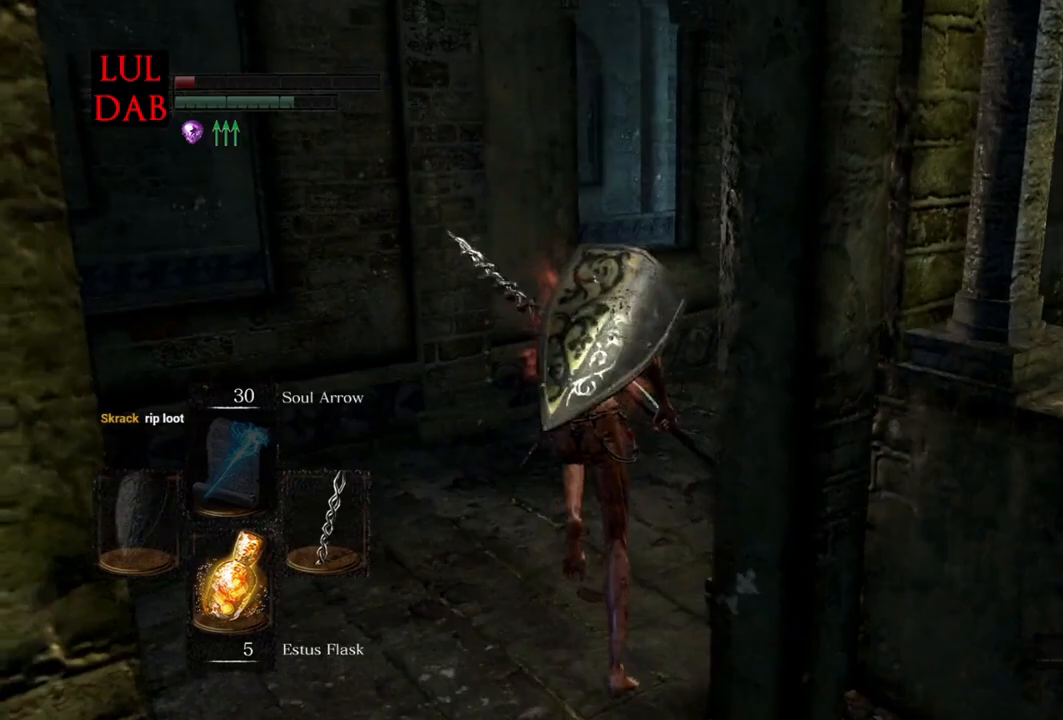
Gameplay with a controller (PlayStation layout); each line is a JSON object with the inputs held at the frame after it (dt_ms = milliseconds from this image to that frame). "events" lists button and stick changes between this image and that frame as [ms after this image, input, new state], when the widget could be followed in between.
{"dt_ms": 500, "buttons": ["CIRCLE"], "left_stick": "up", "right_stick": "right", "events": []}
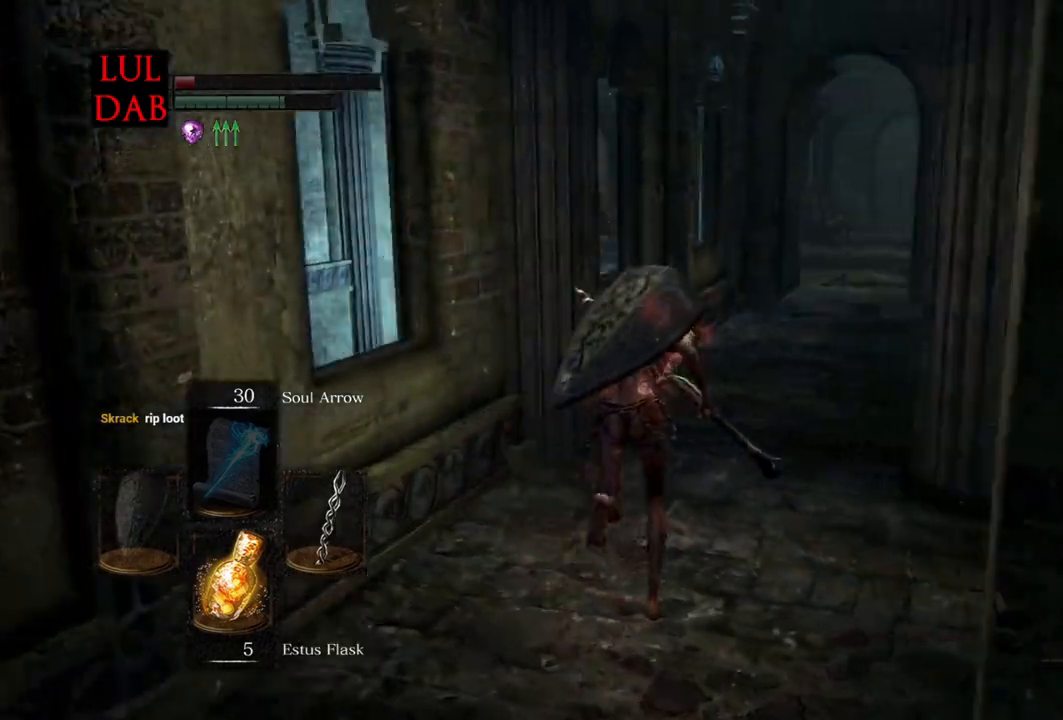
{"dt_ms": 500, "buttons": ["CIRCLE"], "left_stick": "up", "right_stick": "down-right", "events": [[17, "right_stick", "down-right"]]}
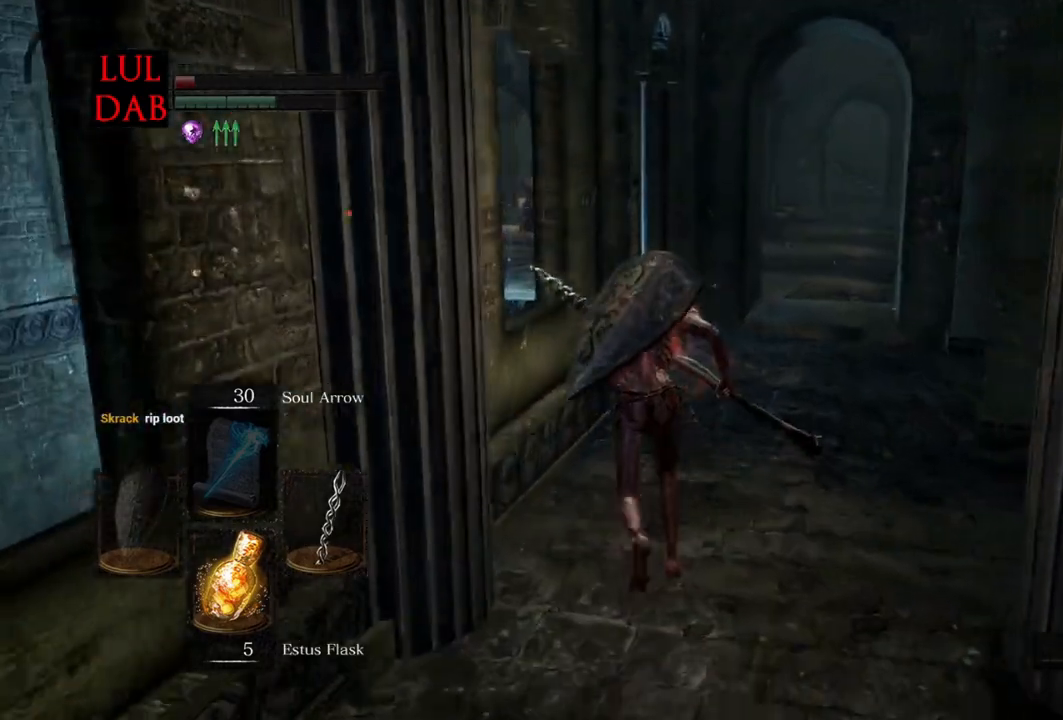
{"dt_ms": 500, "buttons": ["CIRCLE"], "left_stick": "up", "right_stick": "right", "events": [[317, "right_stick", "right"]]}
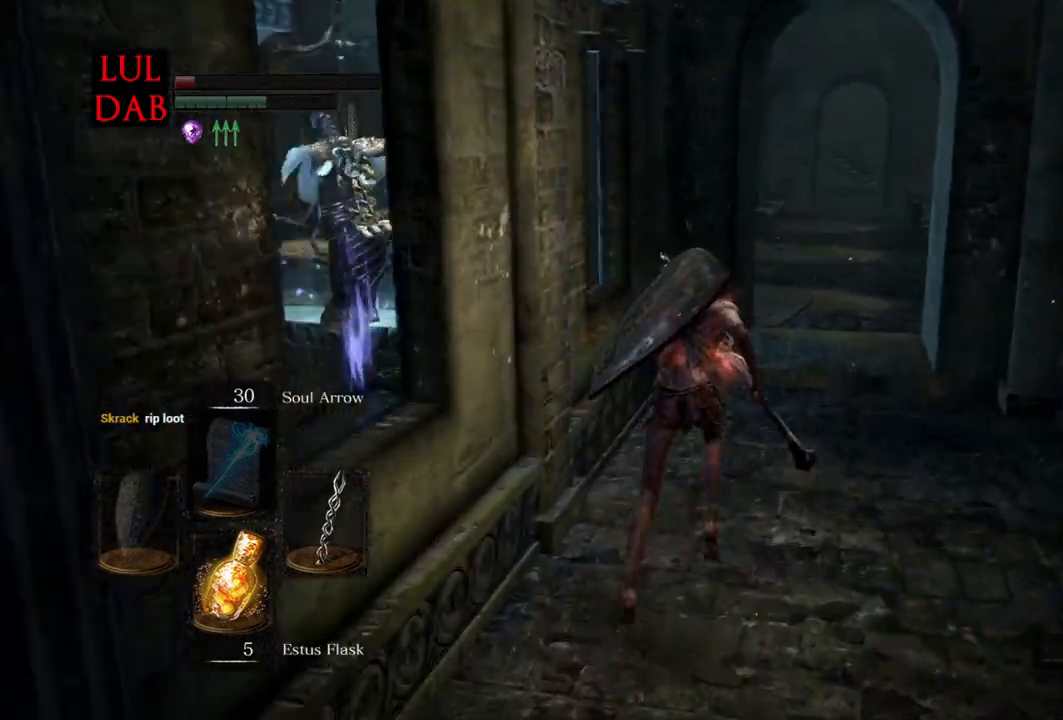
{"dt_ms": 500, "buttons": ["CIRCLE"], "left_stick": "up", "right_stick": "center", "events": [[83, "right_stick", "down-right"], [500, "right_stick", "center"]]}
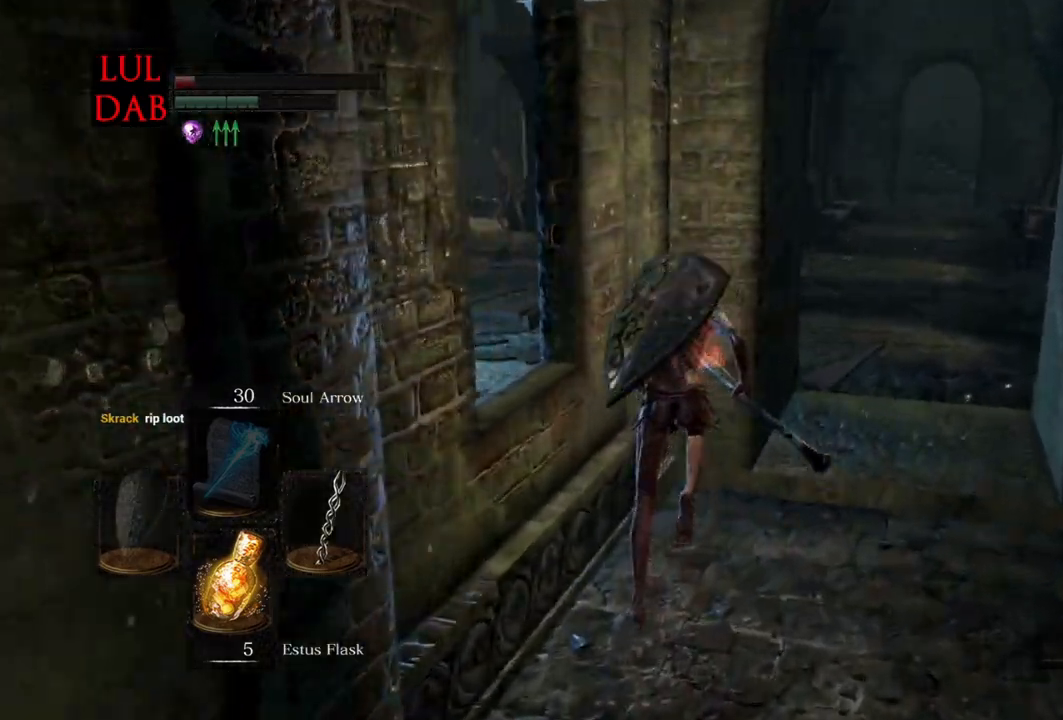
{"dt_ms": 500, "buttons": ["CIRCLE"], "left_stick": "down-left", "right_stick": "center", "events": [[33, "CIRCLE", "up"], [217, "L1", "down"], [400, "CIRCLE", "down"], [400, "L1", "up"], [417, "left_stick", "down-left"]]}
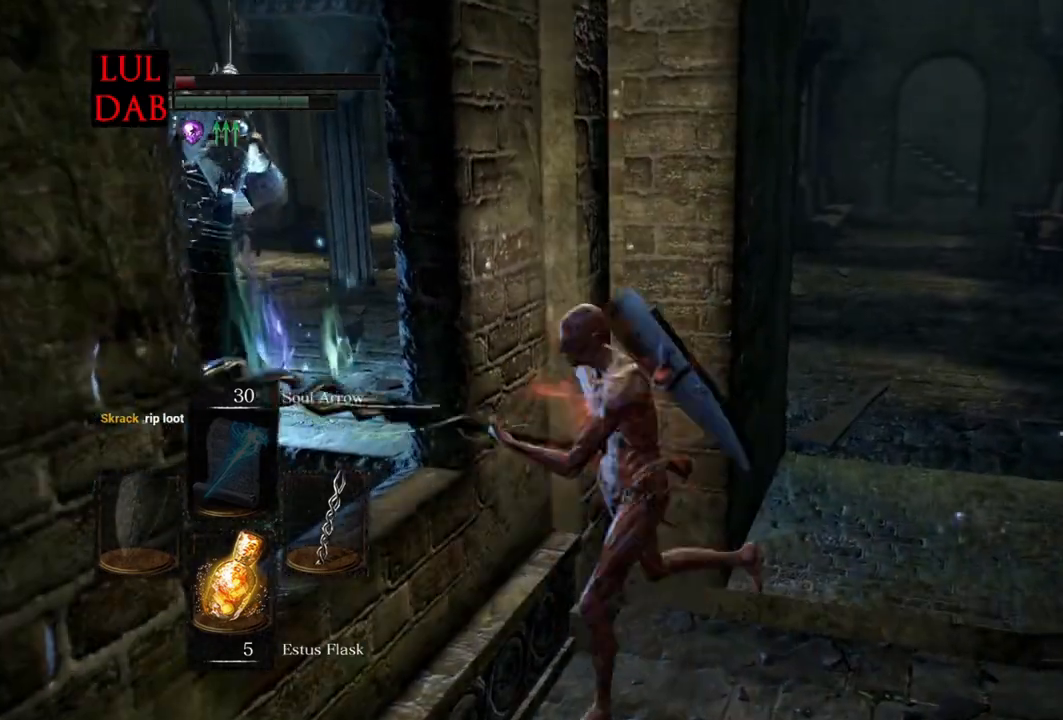
{"dt_ms": 500, "buttons": ["CIRCLE"], "left_stick": "down", "right_stick": "center", "events": [[17, "left_stick", "down"]]}
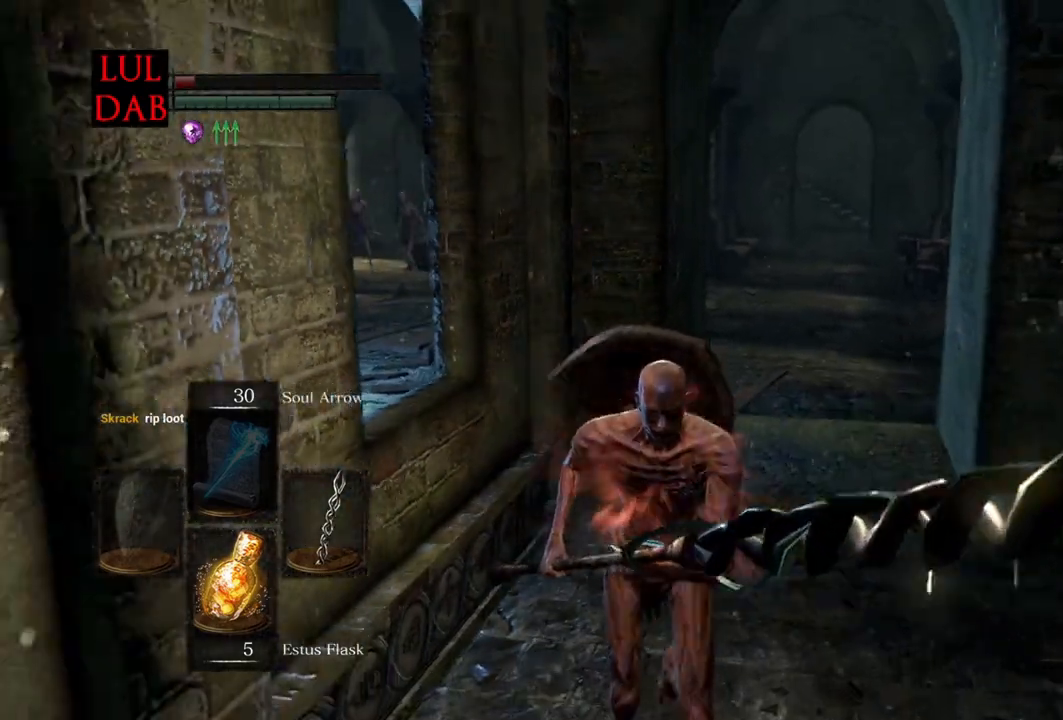
{"dt_ms": 500, "buttons": ["CIRCLE"], "left_stick": "down", "right_stick": "right", "events": [[200, "right_stick", "right"]]}
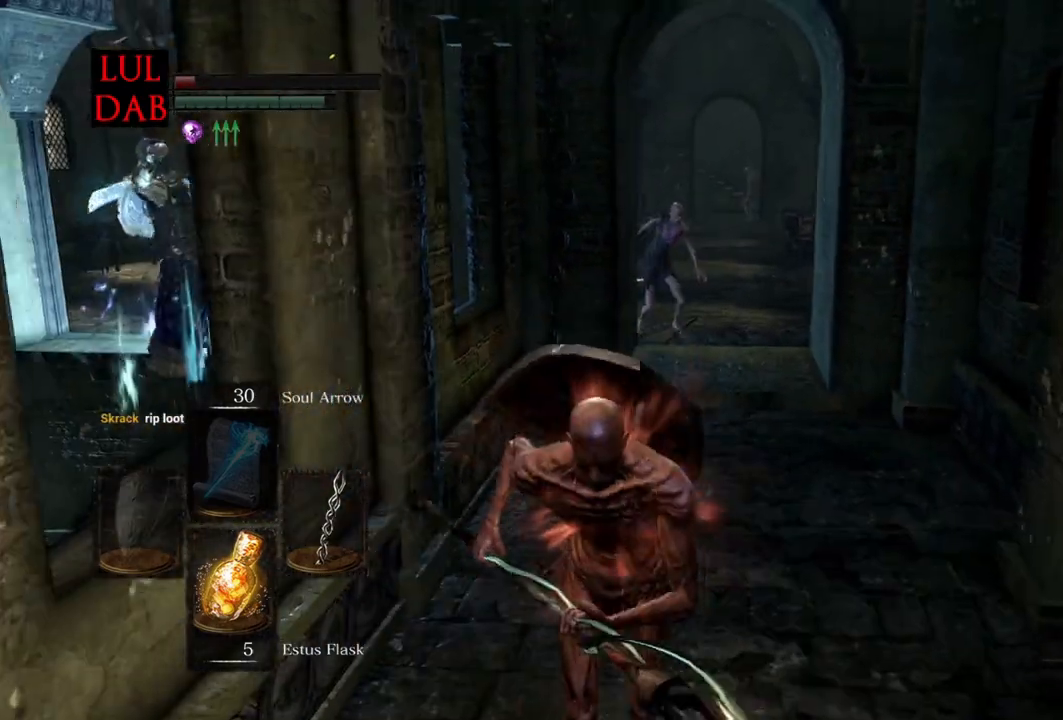
{"dt_ms": 500, "buttons": [], "left_stick": "down", "right_stick": "center", "events": [[33, "CIRCLE", "up"], [217, "right_stick", "center"]]}
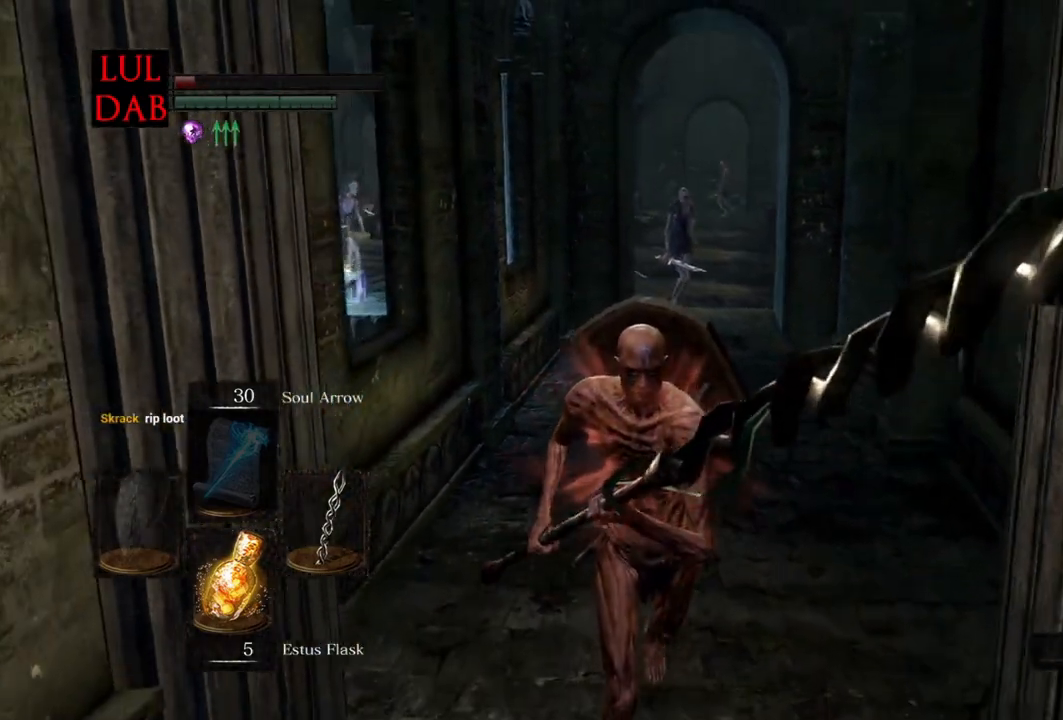
{"dt_ms": 500, "buttons": [], "left_stick": "down", "right_stick": "left", "events": [[483, "right_stick", "left"]]}
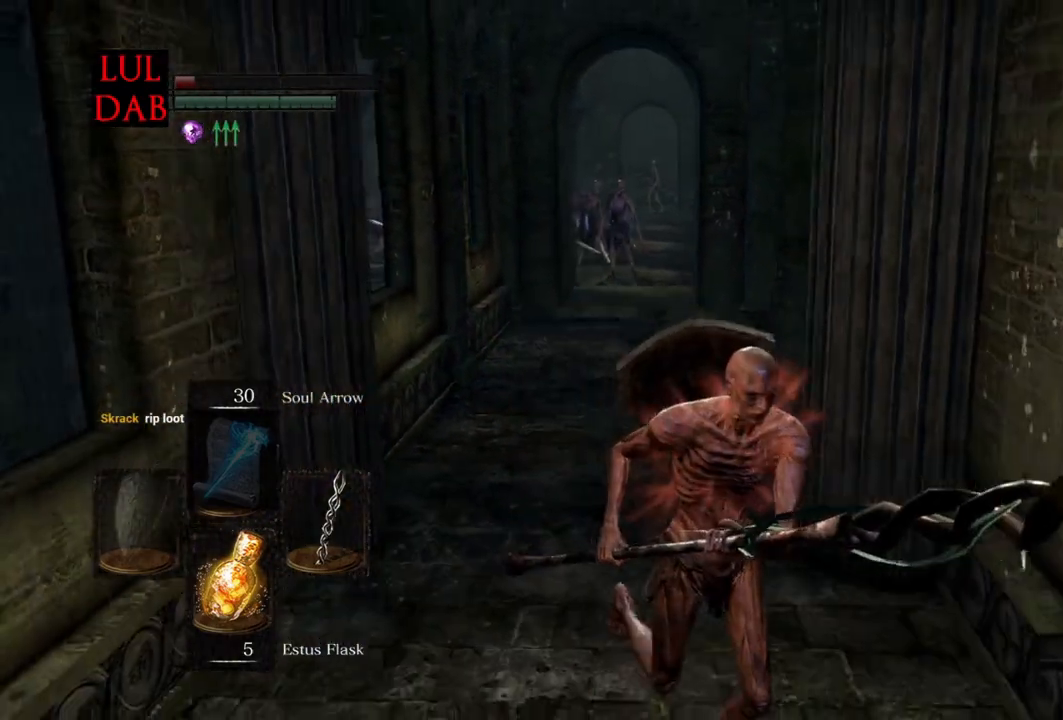
{"dt_ms": 500, "buttons": [], "left_stick": "down", "right_stick": "center", "events": [[133, "right_stick", "center"]]}
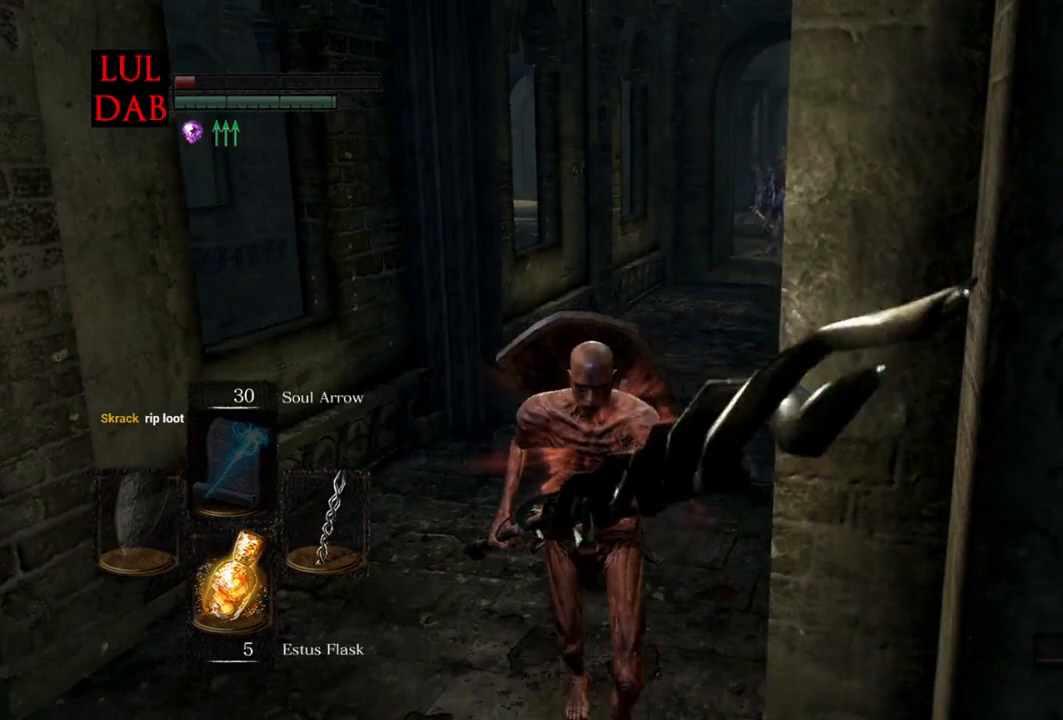
{"dt_ms": 500, "buttons": [], "left_stick": "down", "right_stick": "left", "events": [[217, "right_stick", "left"], [317, "right_stick", "center"], [467, "right_stick", "left"]]}
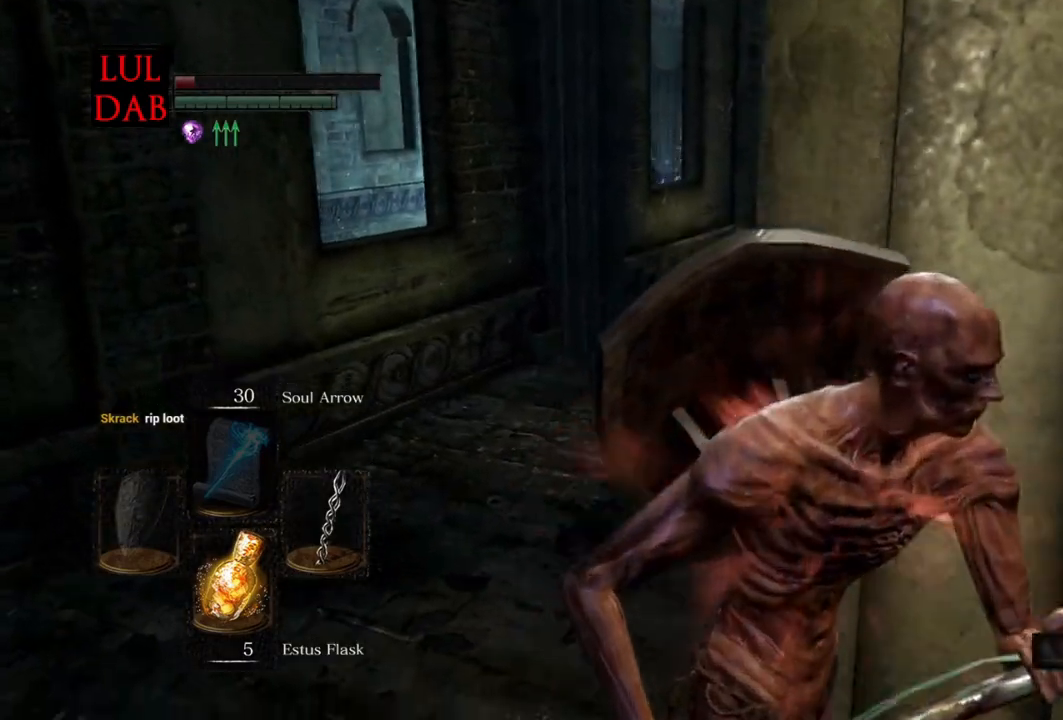
{"dt_ms": 500, "buttons": [], "left_stick": "down-right", "right_stick": "left", "events": [[17, "R1", "down"], [33, "L1", "down"], [150, "R1", "up"], [217, "R1", "down"], [283, "R1", "up"], [283, "right_stick", "down"], [300, "L1", "up"], [383, "left_stick", "down-right"], [433, "right_stick", "left"]]}
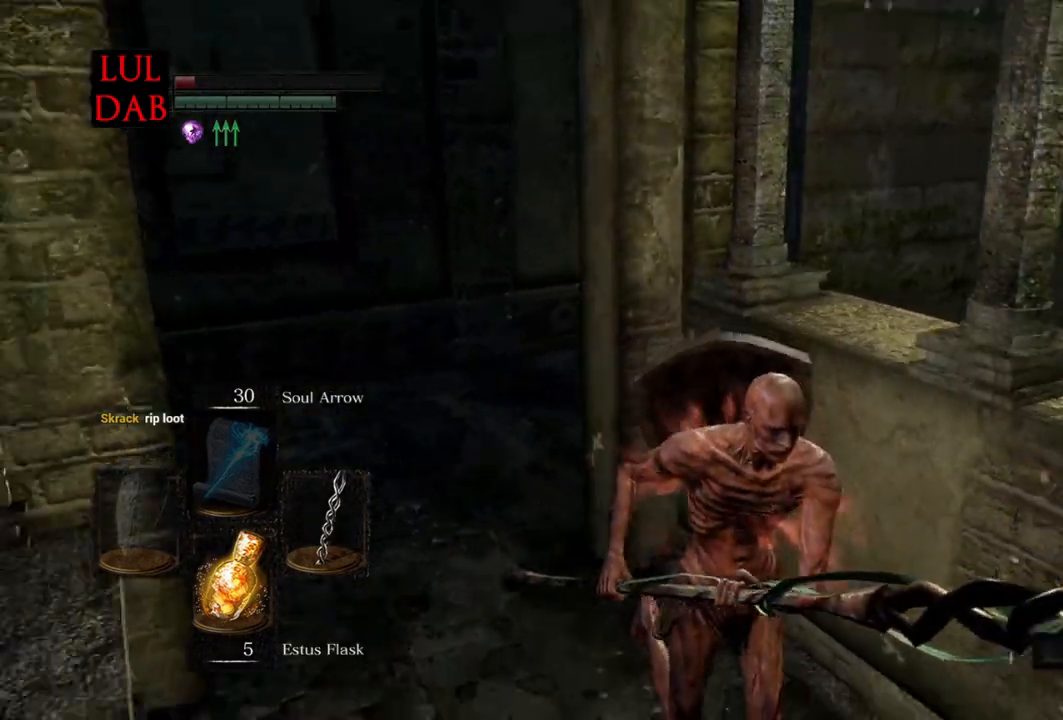
{"dt_ms": 500, "buttons": [], "left_stick": "down", "right_stick": "center", "events": [[83, "right_stick", "center"], [217, "right_stick", "left"], [350, "left_stick", "down"], [367, "right_stick", "center"]]}
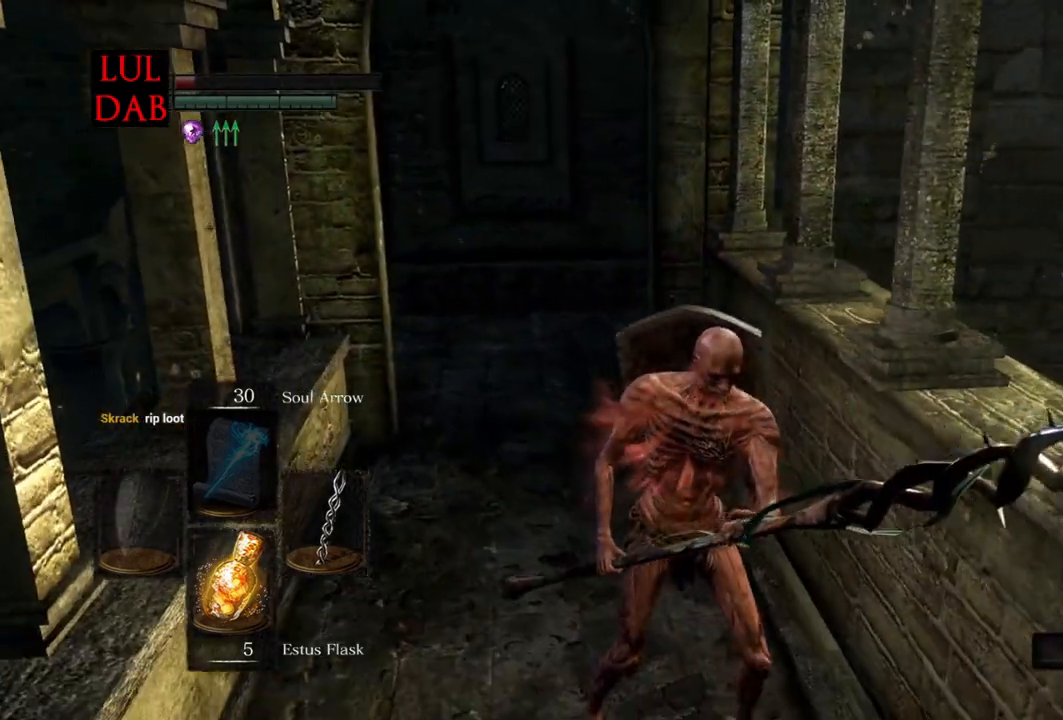
{"dt_ms": 500, "buttons": [], "left_stick": "center", "right_stick": "center", "events": [[467, "left_stick", "center"]]}
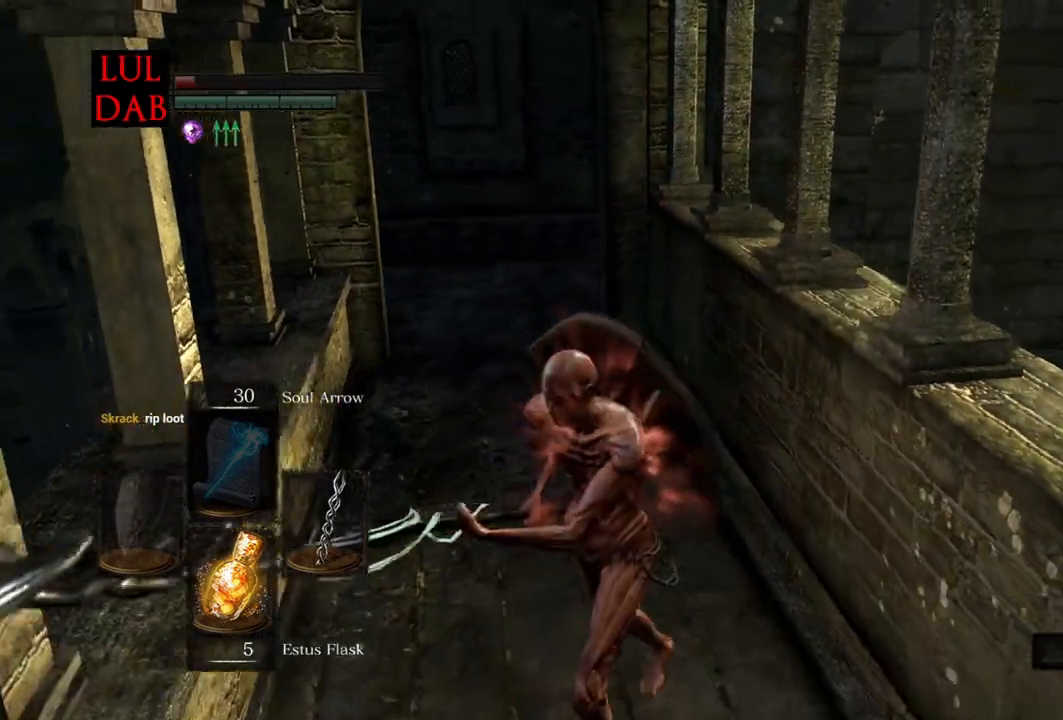
{"dt_ms": 500, "buttons": [], "left_stick": "up-left", "right_stick": "down-right", "events": [[150, "left_stick", "up-left"], [200, "right_stick", "right"], [317, "right_stick", "center"], [383, "right_stick", "down-right"]]}
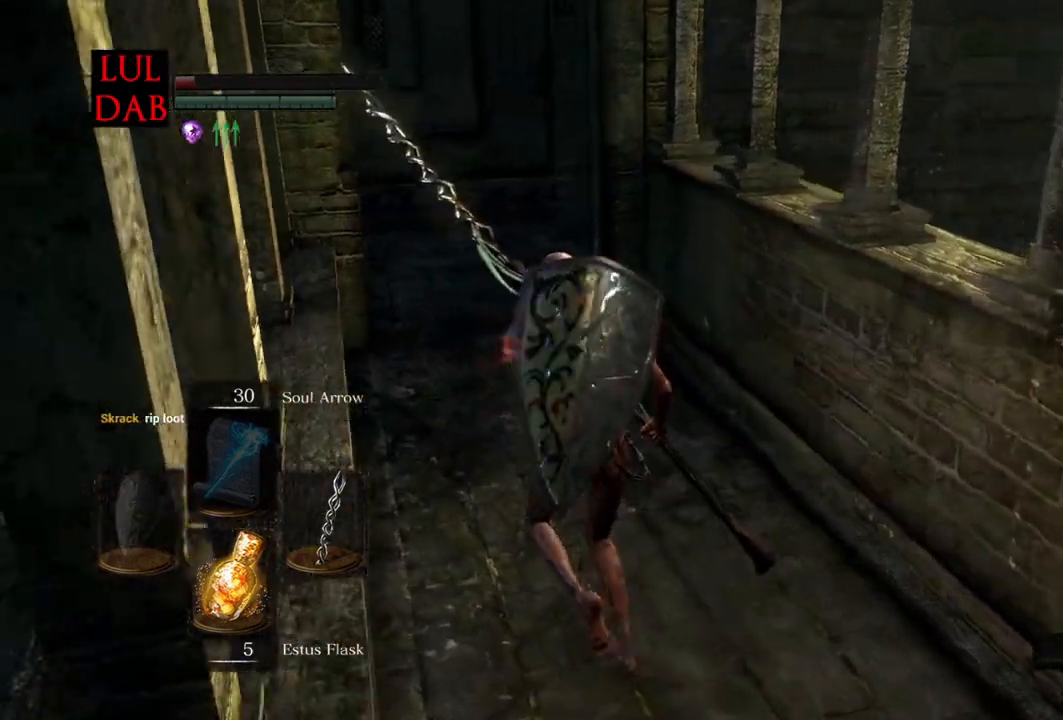
{"dt_ms": 500, "buttons": [], "left_stick": "up-left", "right_stick": "center", "events": [[33, "right_stick", "center"], [67, "left_stick", "left"], [167, "right_stick", "down-right"], [267, "left_stick", "center"], [283, "right_stick", "center"], [383, "left_stick", "up-left"]]}
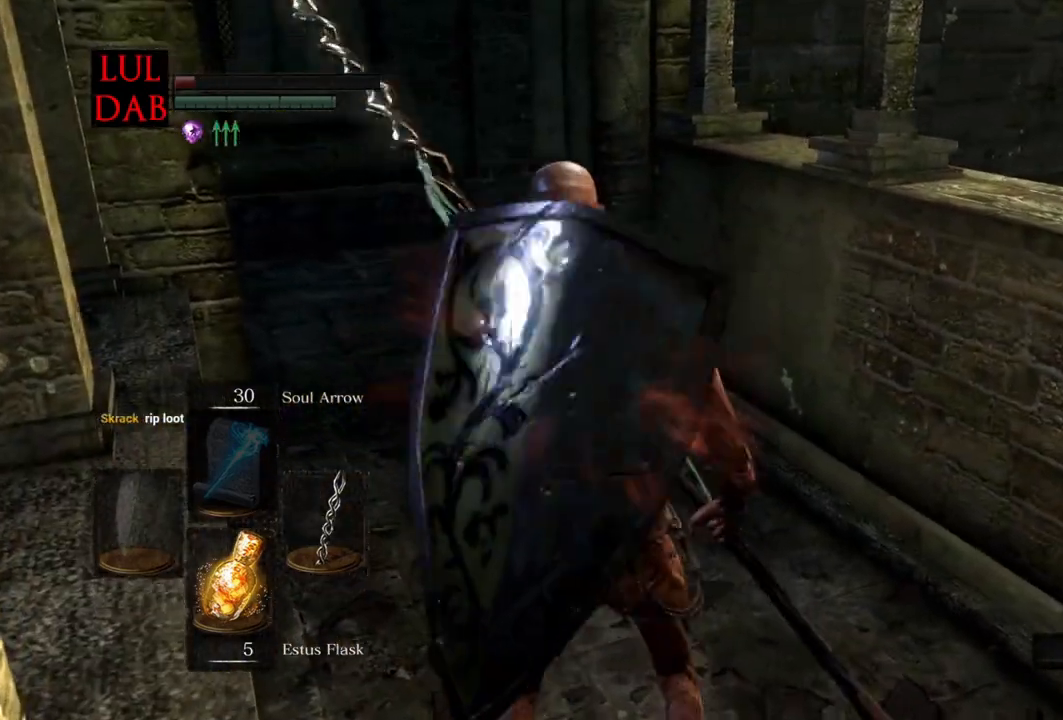
{"dt_ms": 500, "buttons": [], "left_stick": "center", "right_stick": "down-right", "events": [[17, "left_stick", "center"], [267, "right_stick", "down-right"]]}
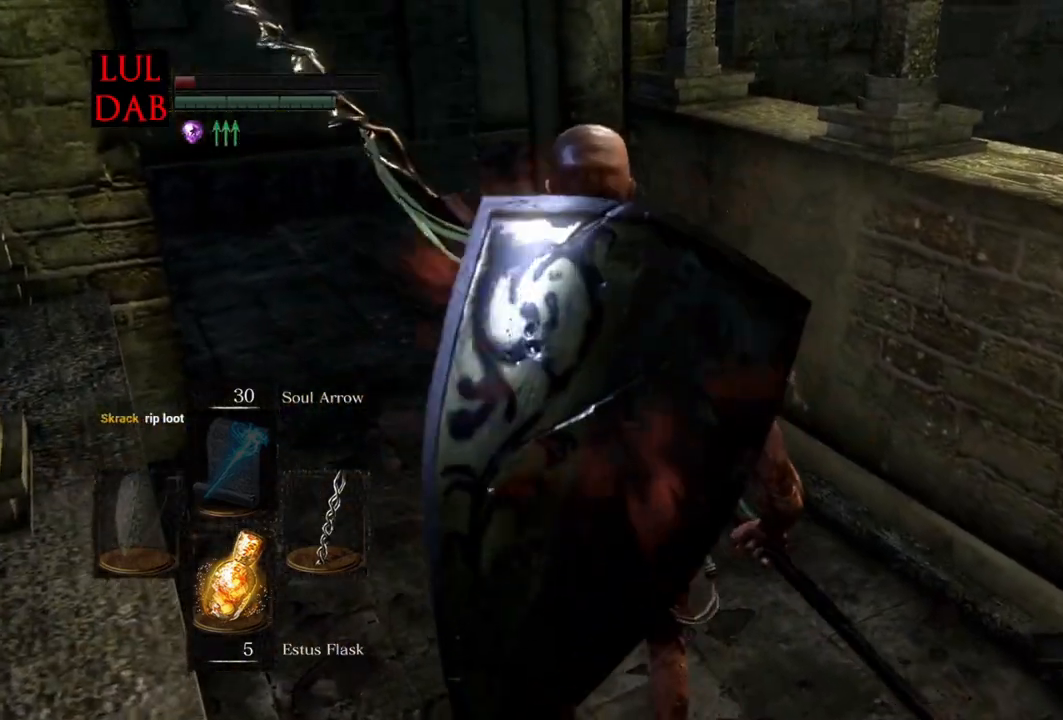
{"dt_ms": 500, "buttons": ["R1"], "left_stick": "up", "right_stick": "center", "events": [[167, "right_stick", "center"], [367, "left_stick", "up"], [467, "R1", "down"]]}
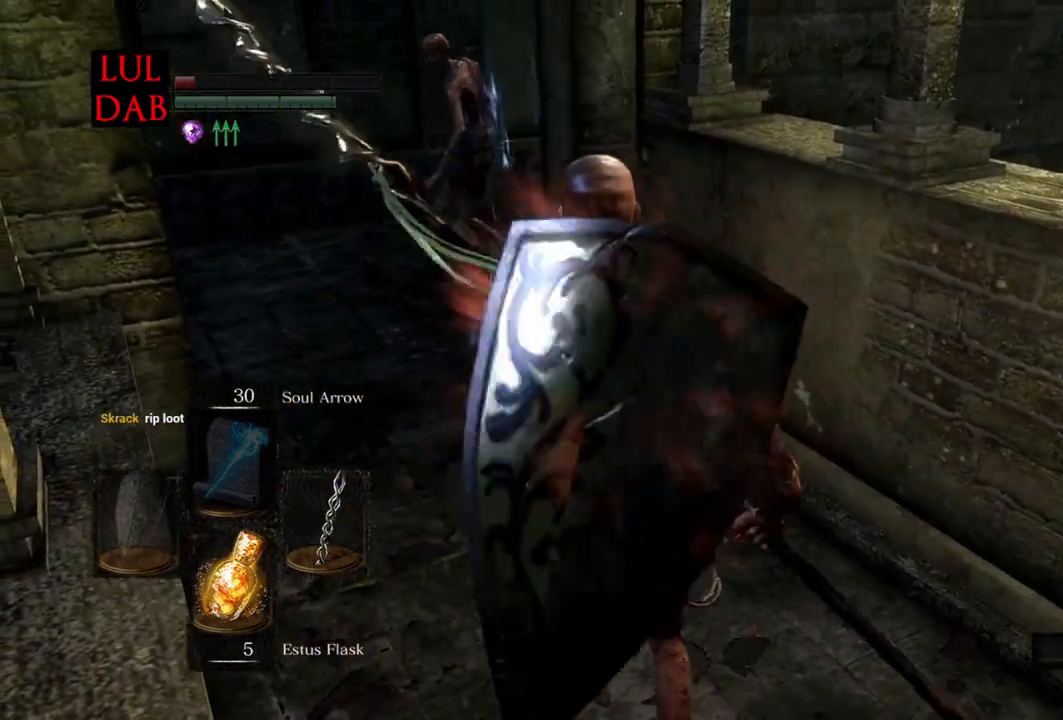
{"dt_ms": 500, "buttons": [], "left_stick": "up", "right_stick": "center", "events": [[217, "R1", "up"], [350, "R1", "down"], [400, "R1", "up"]]}
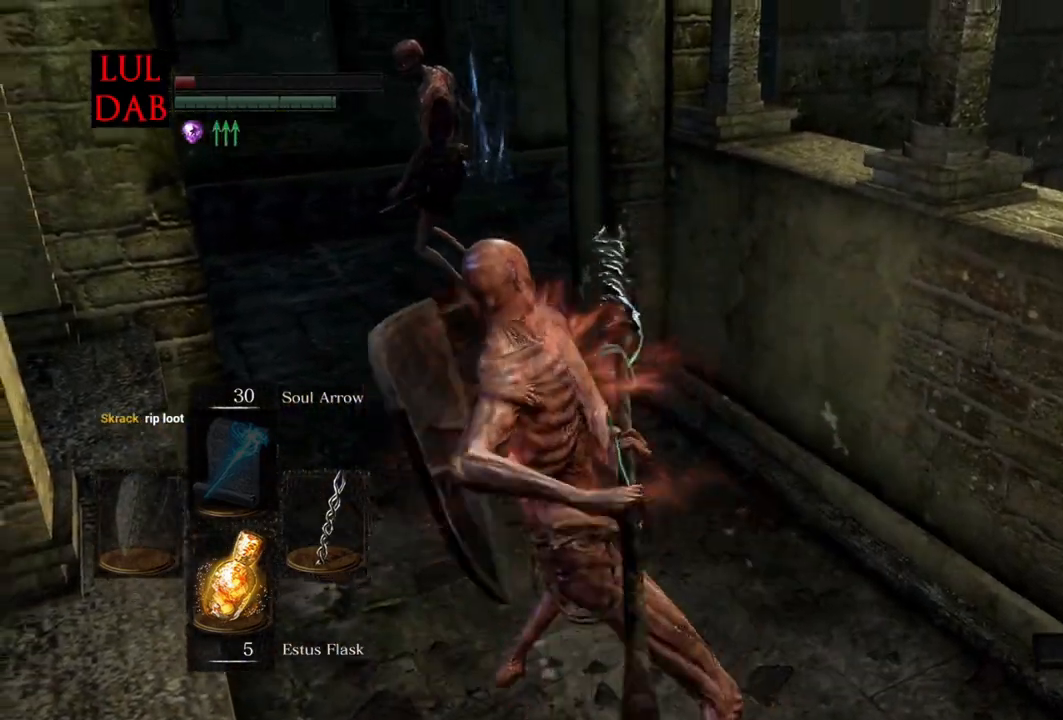
{"dt_ms": 500, "buttons": [], "left_stick": "down-right", "right_stick": "center", "events": [[300, "left_stick", "right"], [500, "left_stick", "down-right"]]}
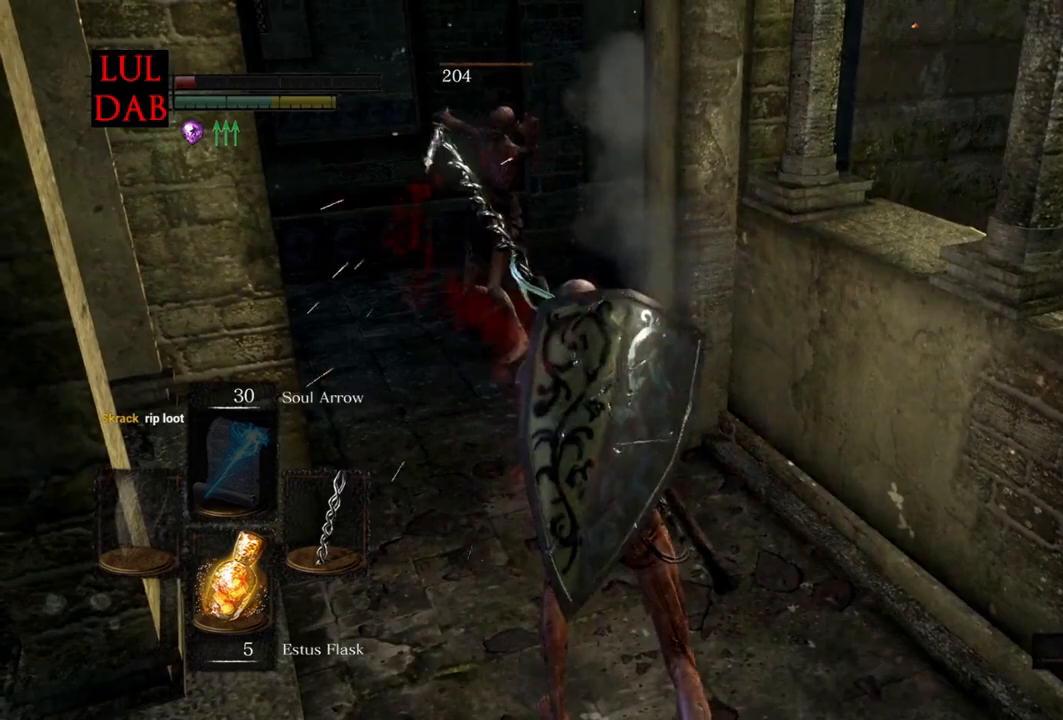
{"dt_ms": 500, "buttons": [], "left_stick": "up-left", "right_stick": "center", "events": [[433, "left_stick", "down-left"], [500, "left_stick", "up-left"]]}
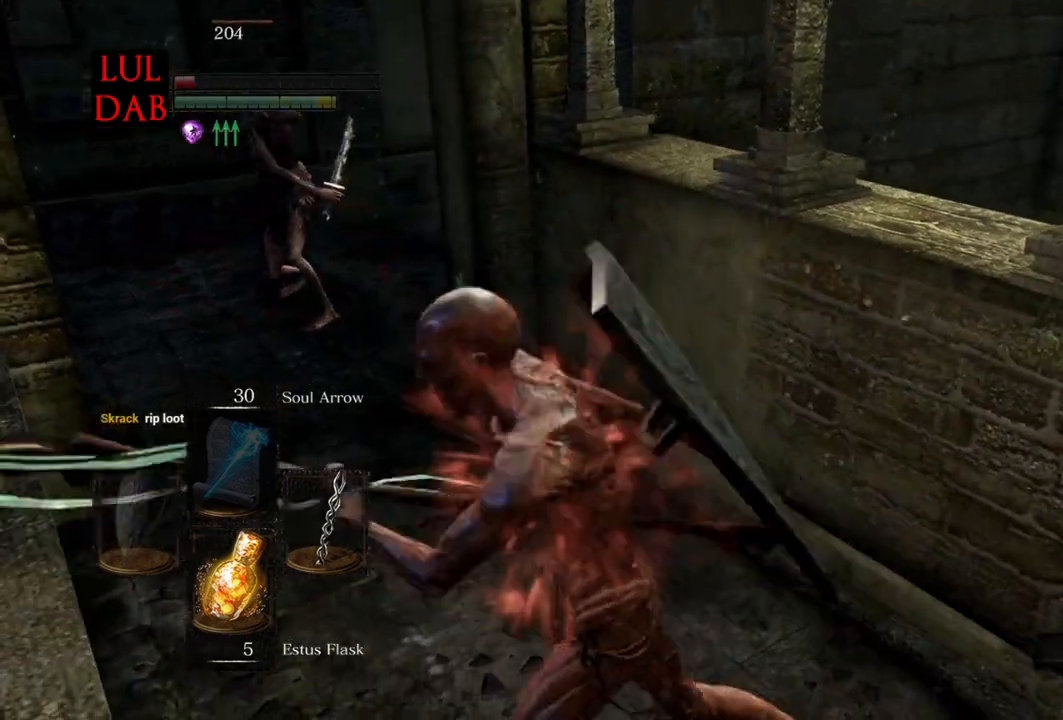
{"dt_ms": 500, "buttons": [], "left_stick": "center", "right_stick": "down-right", "events": [[17, "left_stick", "down-left"], [33, "left_stick", "center"], [433, "right_stick", "down-right"]]}
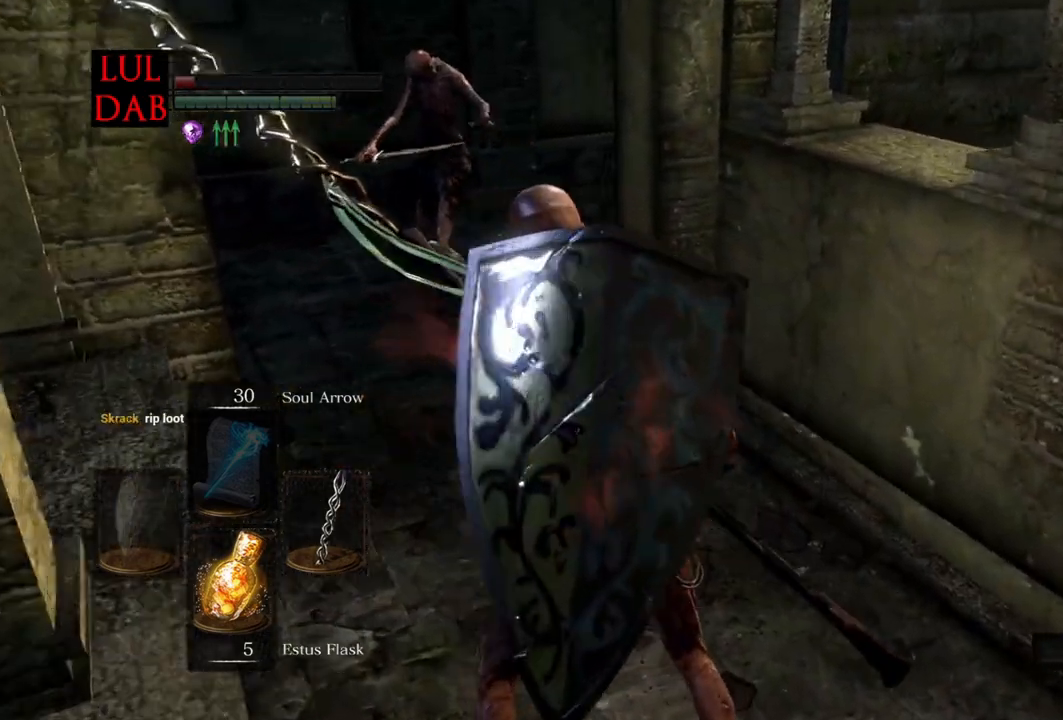
{"dt_ms": 500, "buttons": [], "left_stick": "center", "right_stick": "center", "events": [[50, "right_stick", "center"], [283, "right_stick", "down-right"], [400, "right_stick", "center"]]}
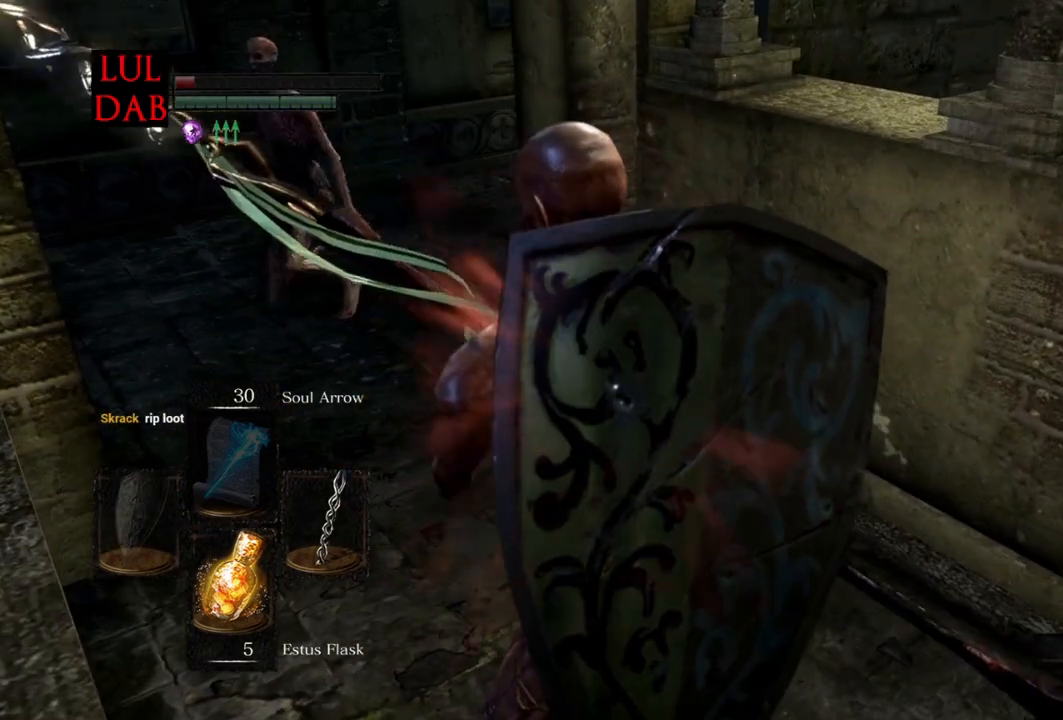
{"dt_ms": 500, "buttons": [], "left_stick": "center", "right_stick": "center", "events": [[17, "right_stick", "down-right"], [117, "right_stick", "center"]]}
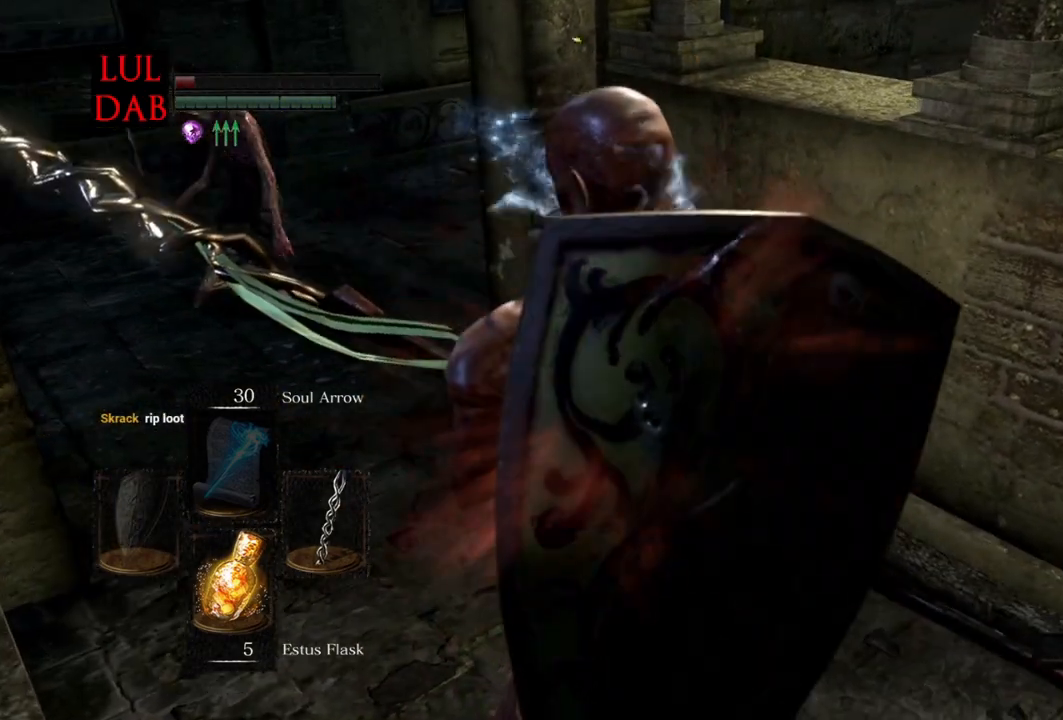
{"dt_ms": 1000, "buttons": [], "left_stick": "center", "right_stick": "center"}
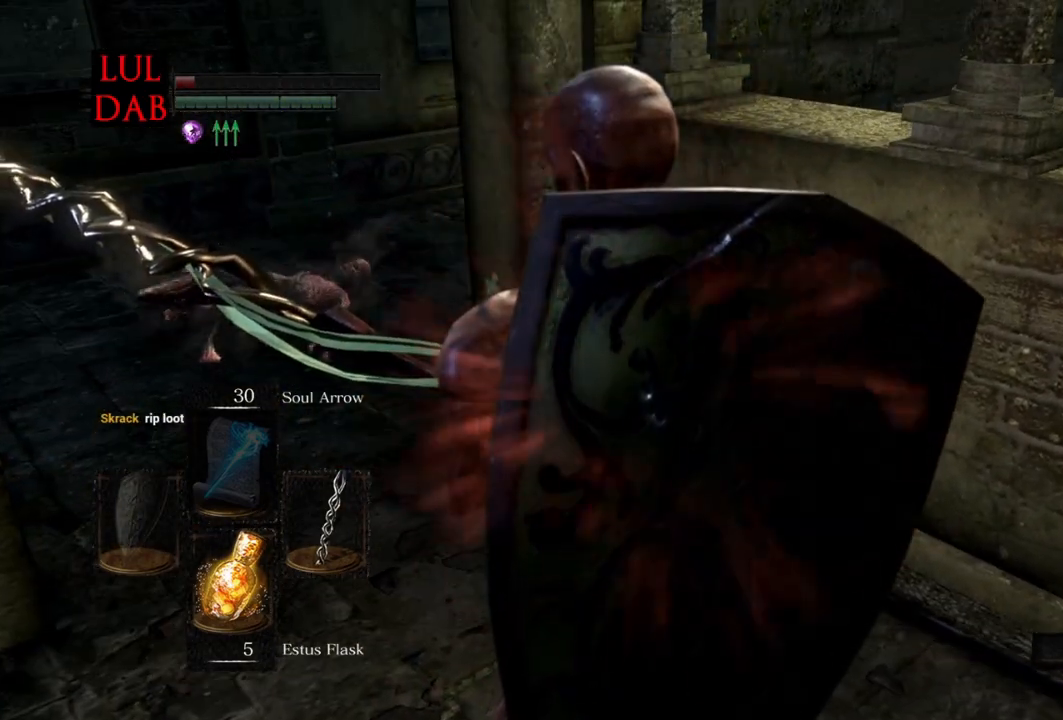
{"dt_ms": 500, "buttons": [], "left_stick": "center", "right_stick": "center", "events": []}
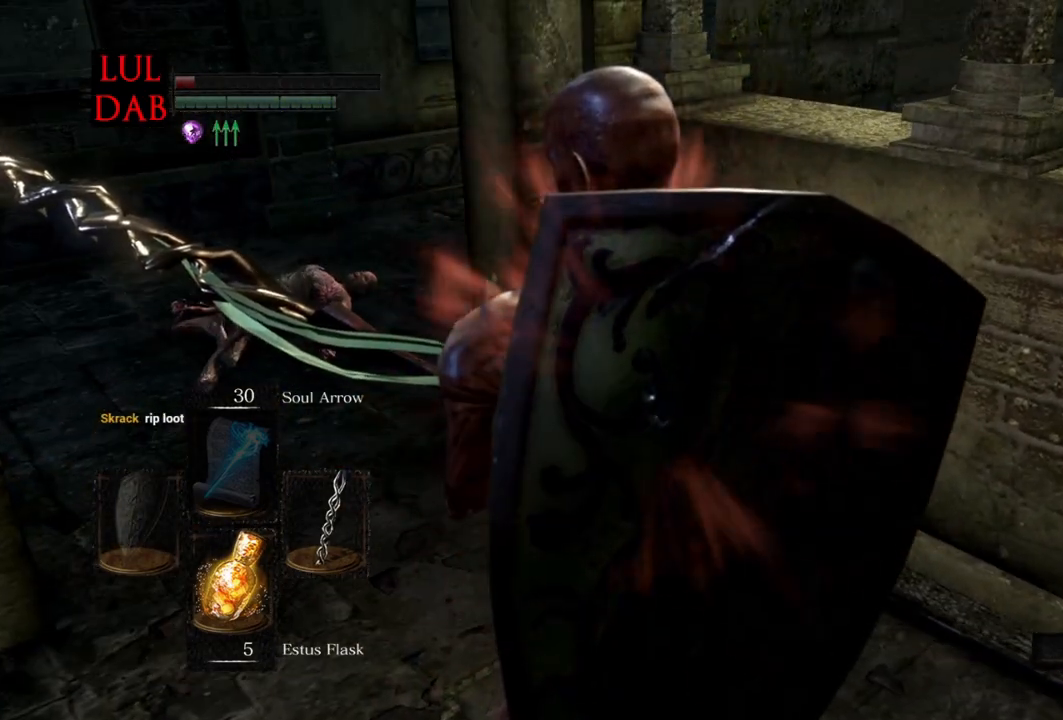
{"dt_ms": 500, "buttons": [], "left_stick": "center", "right_stick": "center", "events": []}
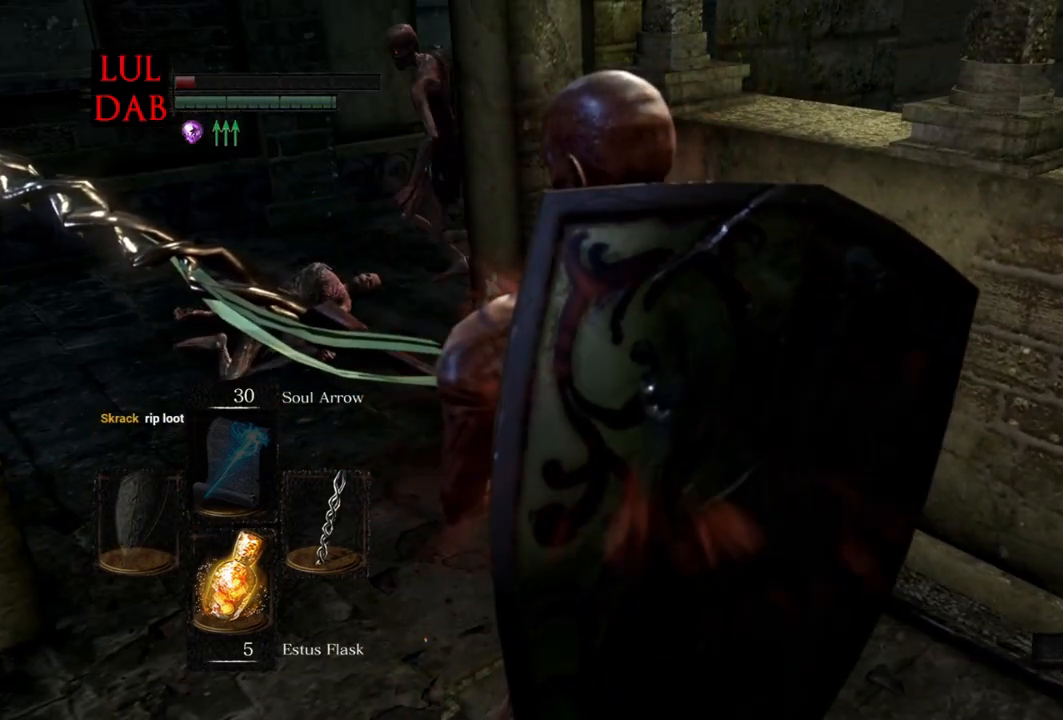
{"dt_ms": 500, "buttons": [], "left_stick": "up", "right_stick": "center", "events": [[183, "R1", "down"], [283, "left_stick", "up"], [350, "R1", "up"]]}
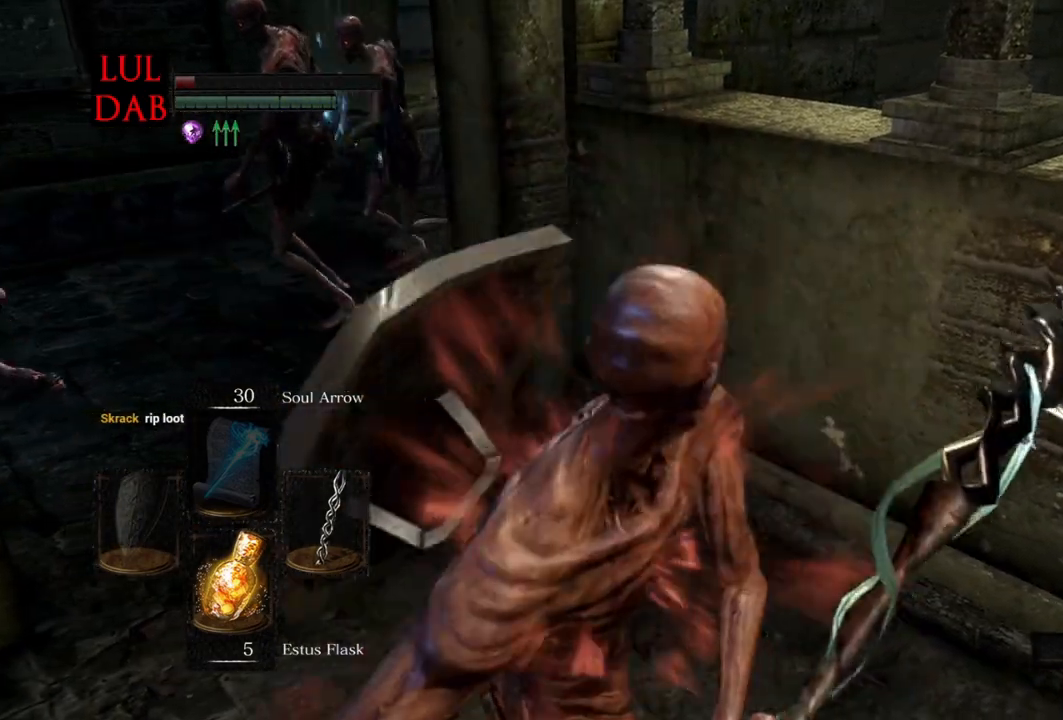
{"dt_ms": 500, "buttons": [], "left_stick": "up", "right_stick": "center", "events": []}
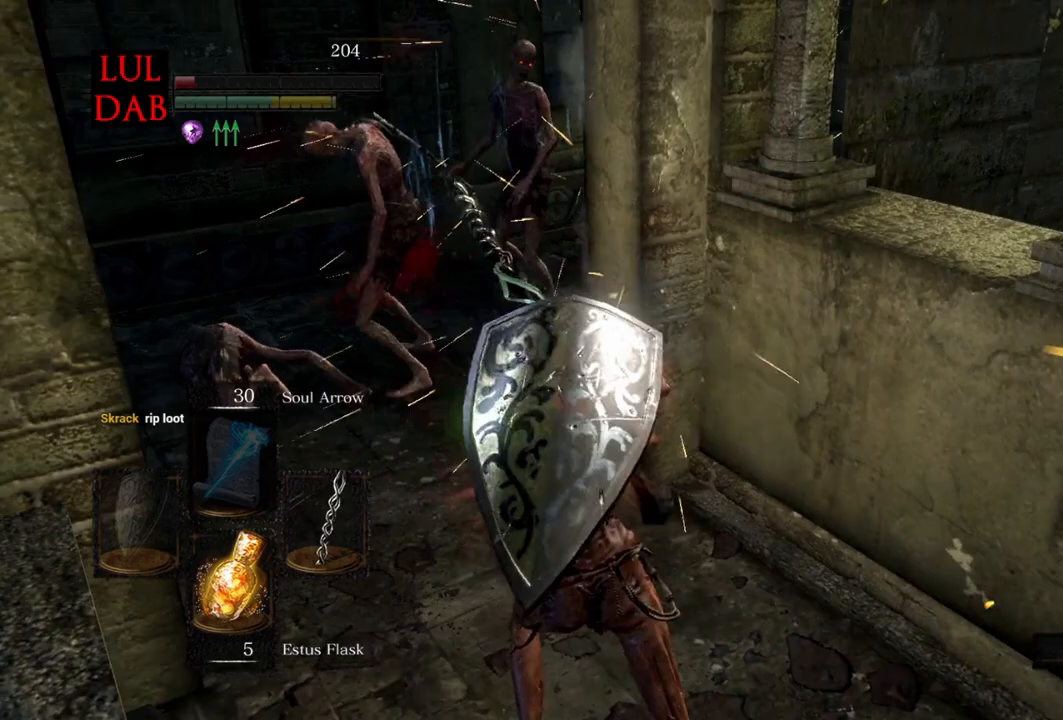
{"dt_ms": 500, "buttons": [], "left_stick": "right", "right_stick": "center", "events": [[50, "left_stick", "up-right"], [183, "left_stick", "right"], [350, "right_stick", "left"], [483, "right_stick", "center"]]}
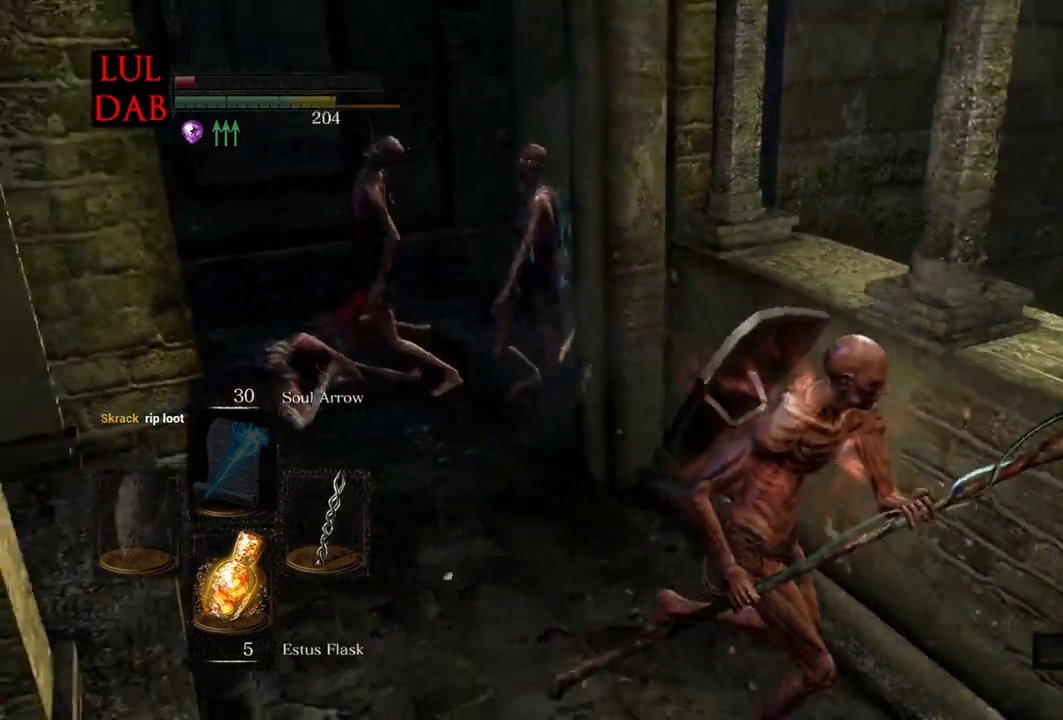
{"dt_ms": 500, "buttons": [], "left_stick": "down-right", "right_stick": "center", "events": [[117, "CIRCLE", "down"], [233, "left_stick", "down-right"], [300, "right_stick", "up-left"], [383, "CIRCLE", "up"], [450, "right_stick", "center"]]}